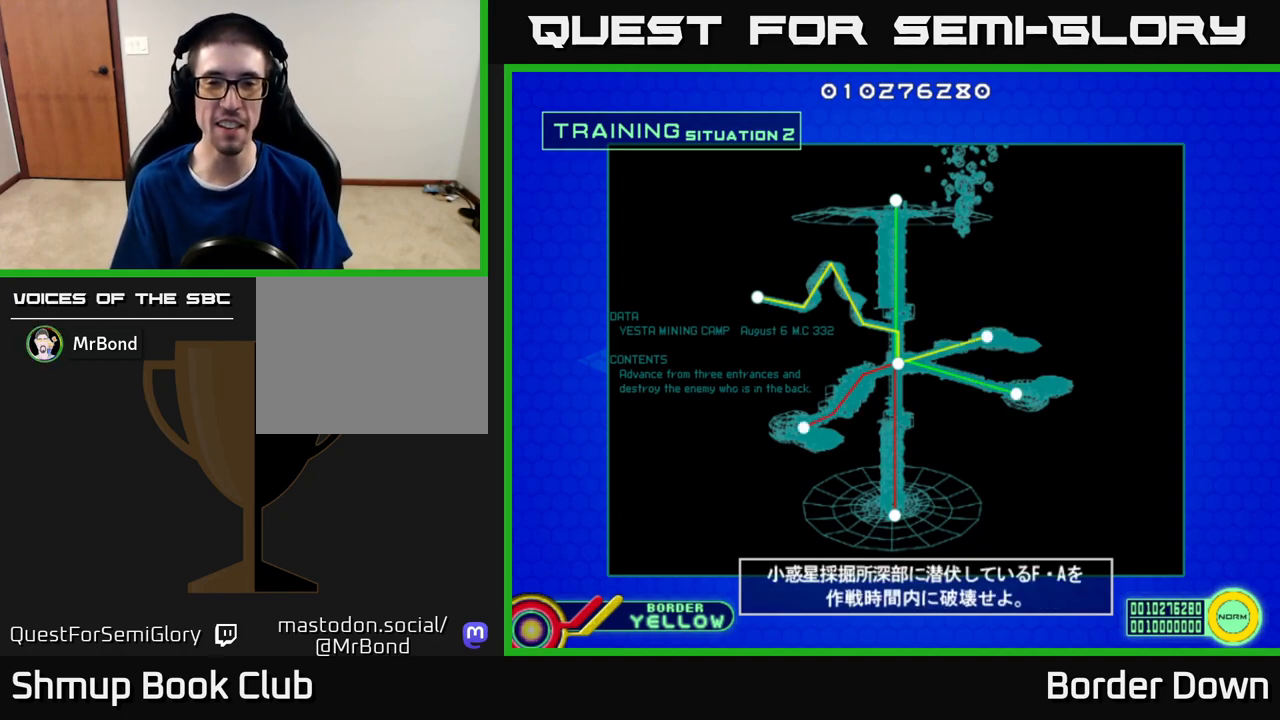
Gameplay with a controller (Xbox layout); each line is a JSON object with the inputs held at the frame after it. "events" lists button and stick changes between this image and that frame as [ms after this image, input, new state], when the widget could be followed in between.
{"buttons": [], "left_stick": "center", "right_stick": "center", "events": [[300, "A", "down"], [400, "A", "up"]]}
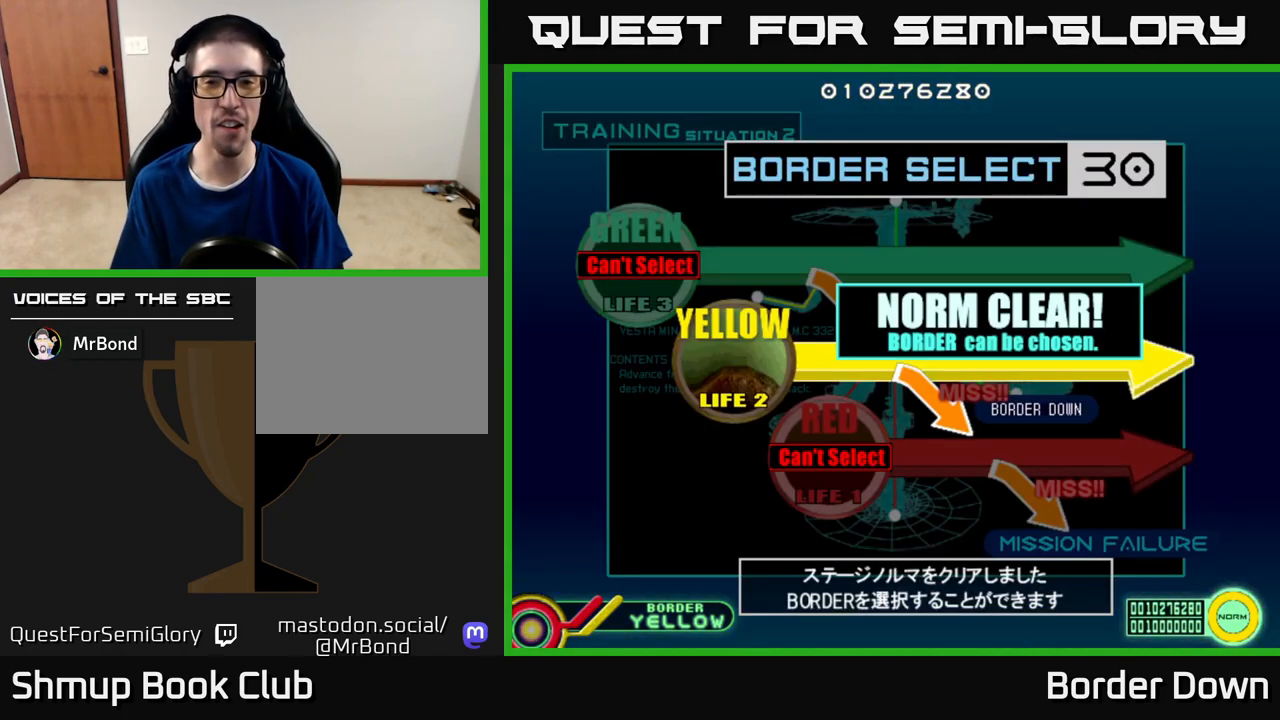
{"buttons": [], "left_stick": "center", "right_stick": "center", "events": []}
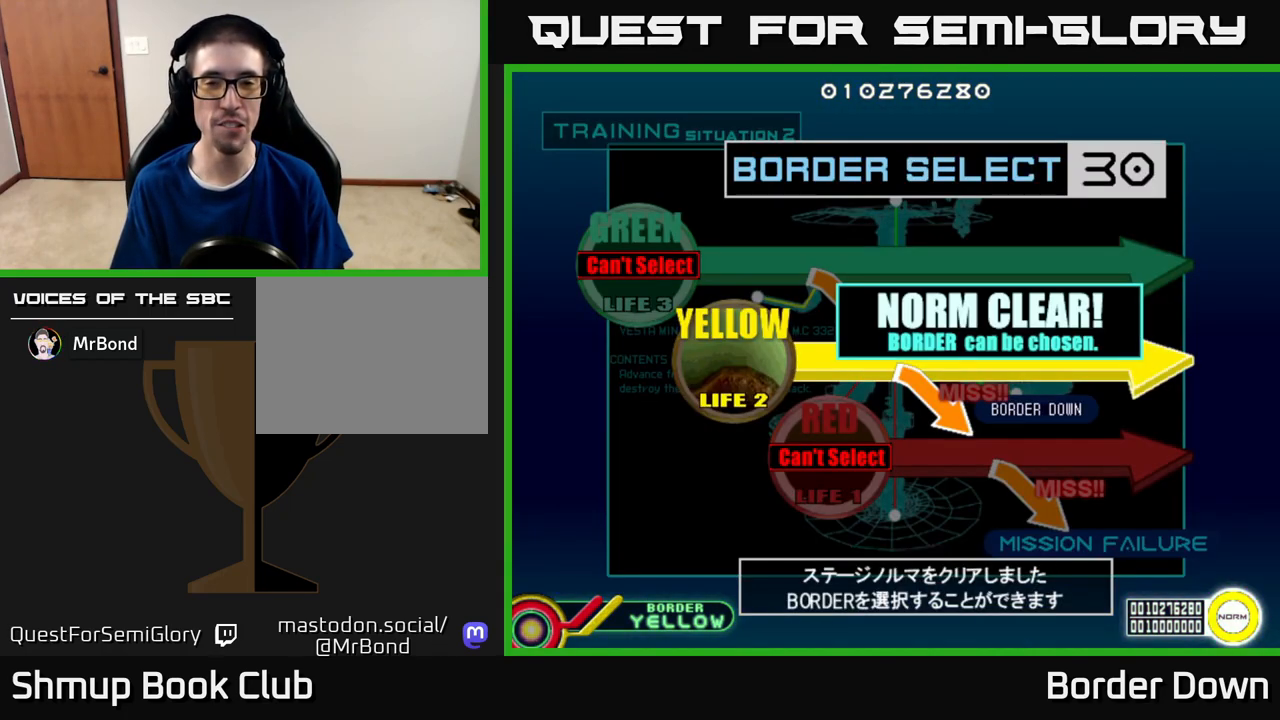
{"buttons": [], "left_stick": "center", "right_stick": "center", "events": [[317, "DPAD_UP", "down"], [417, "DPAD_UP", "up"]]}
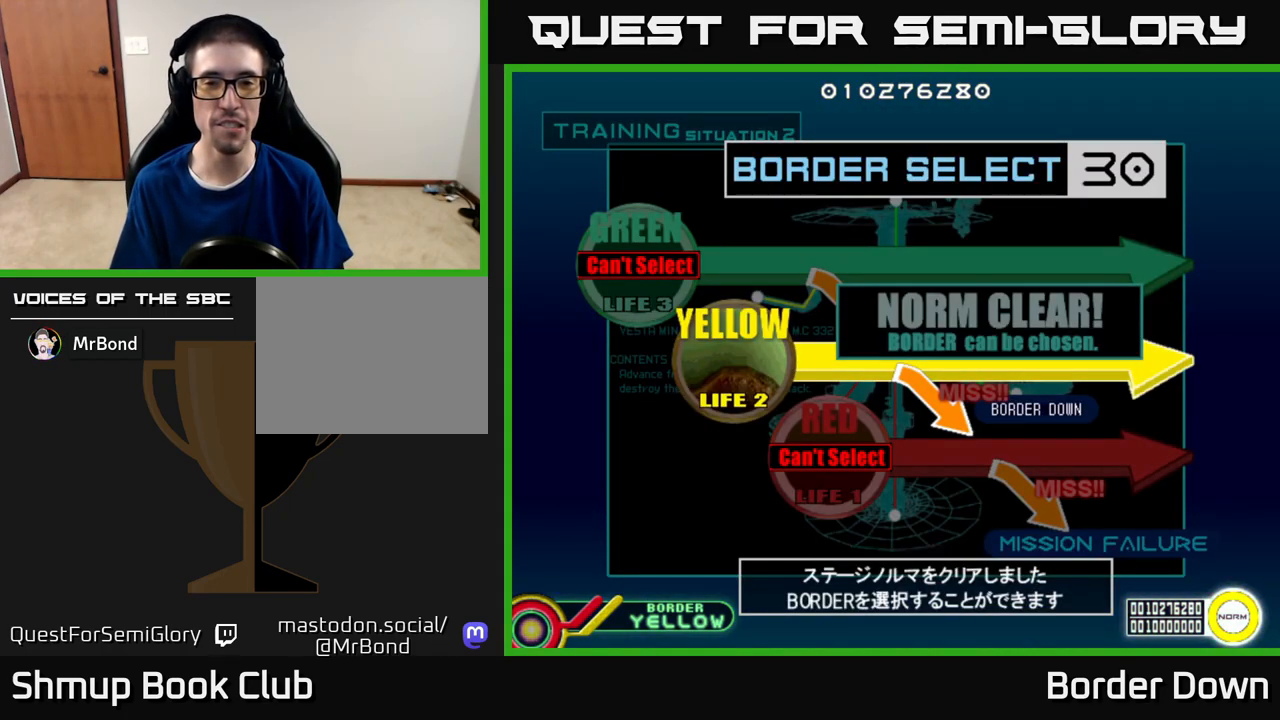
{"buttons": [], "left_stick": "center", "right_stick": "center", "events": []}
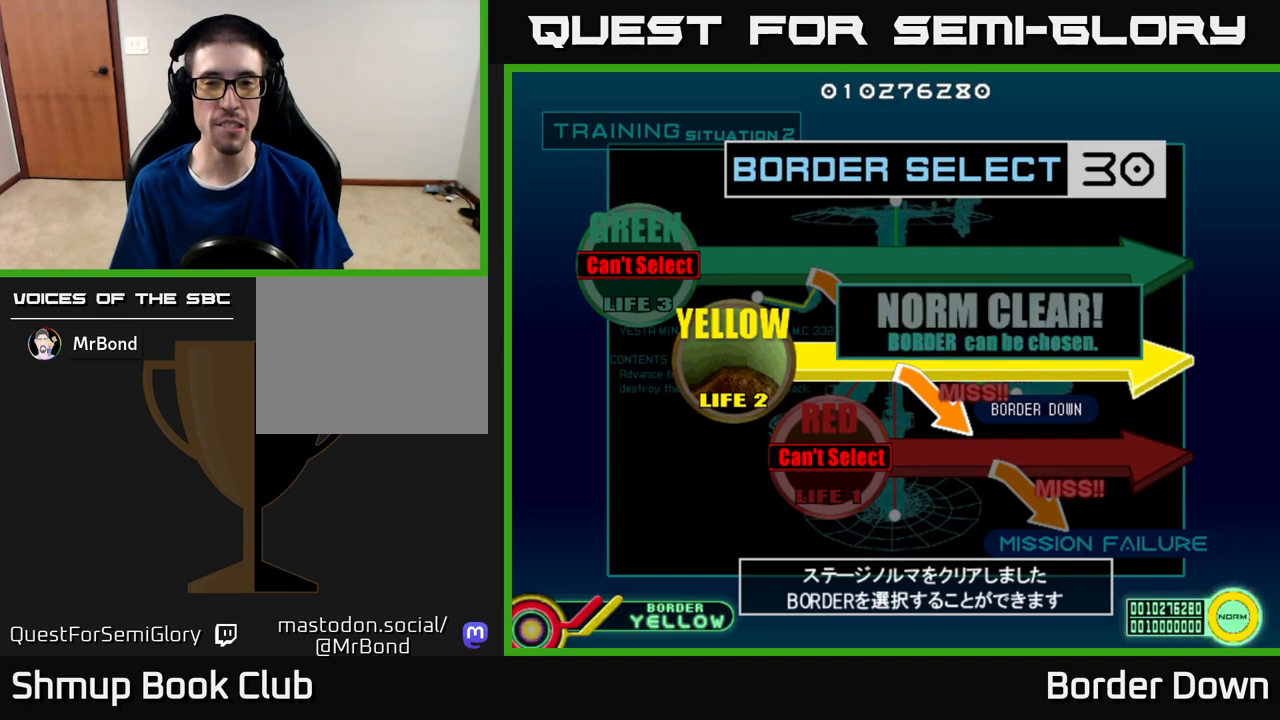
{"buttons": [], "left_stick": "center", "right_stick": "center", "events": [[167, "A", "down"], [267, "A", "up"]]}
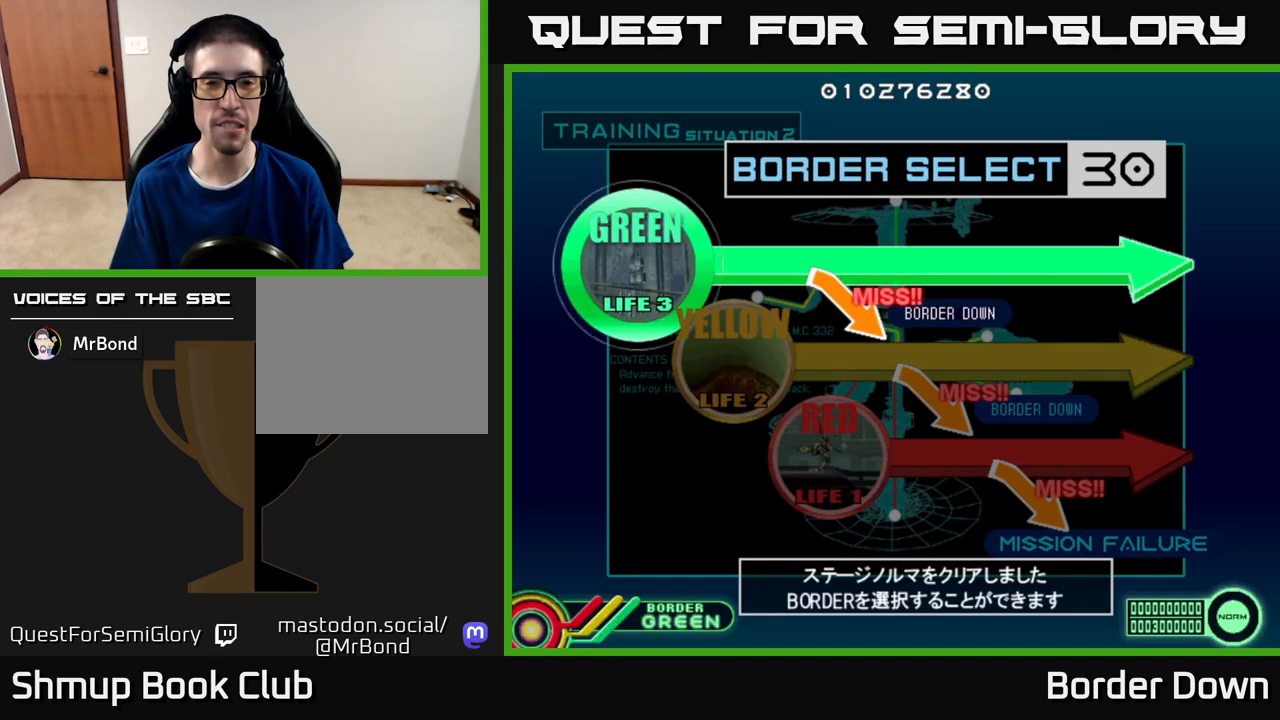
{"buttons": ["DPAD_DOWN"], "left_stick": "center", "right_stick": "center", "events": [[433, "DPAD_DOWN", "down"]]}
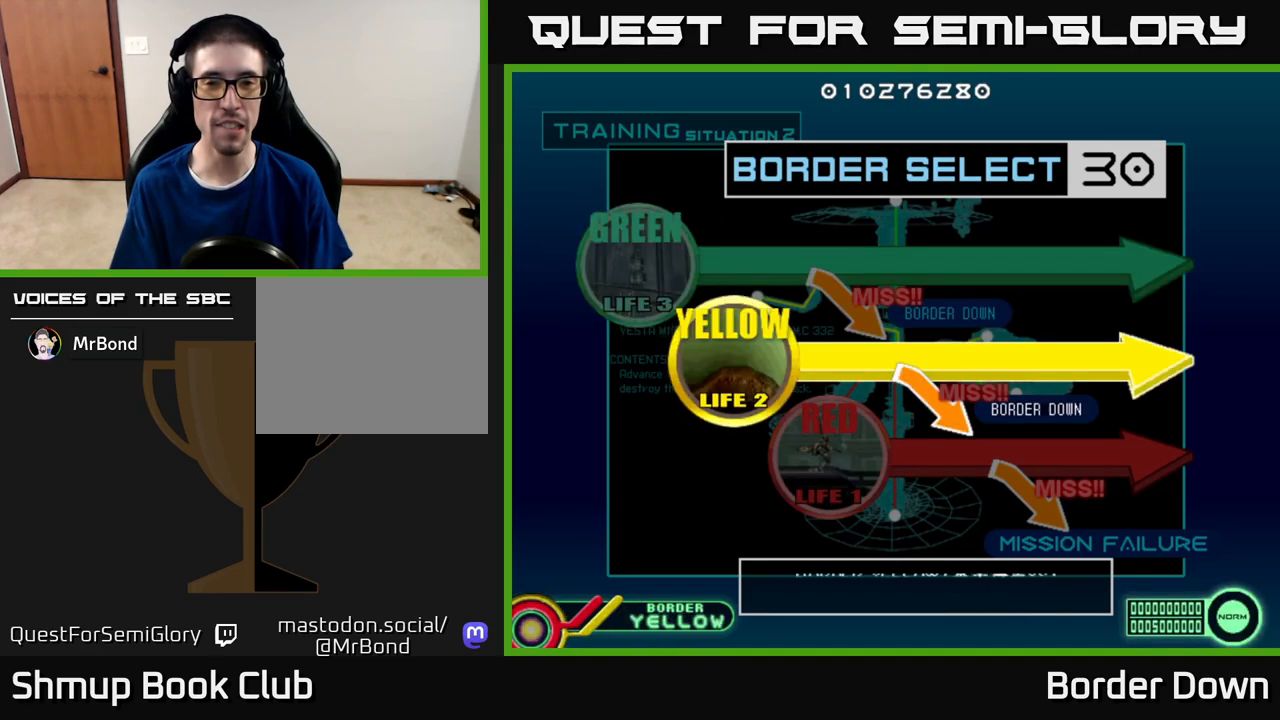
{"buttons": [], "left_stick": "center", "right_stick": "center", "events": [[67, "DPAD_DOWN", "up"], [317, "DPAD_UP", "down"], [417, "DPAD_UP", "up"]]}
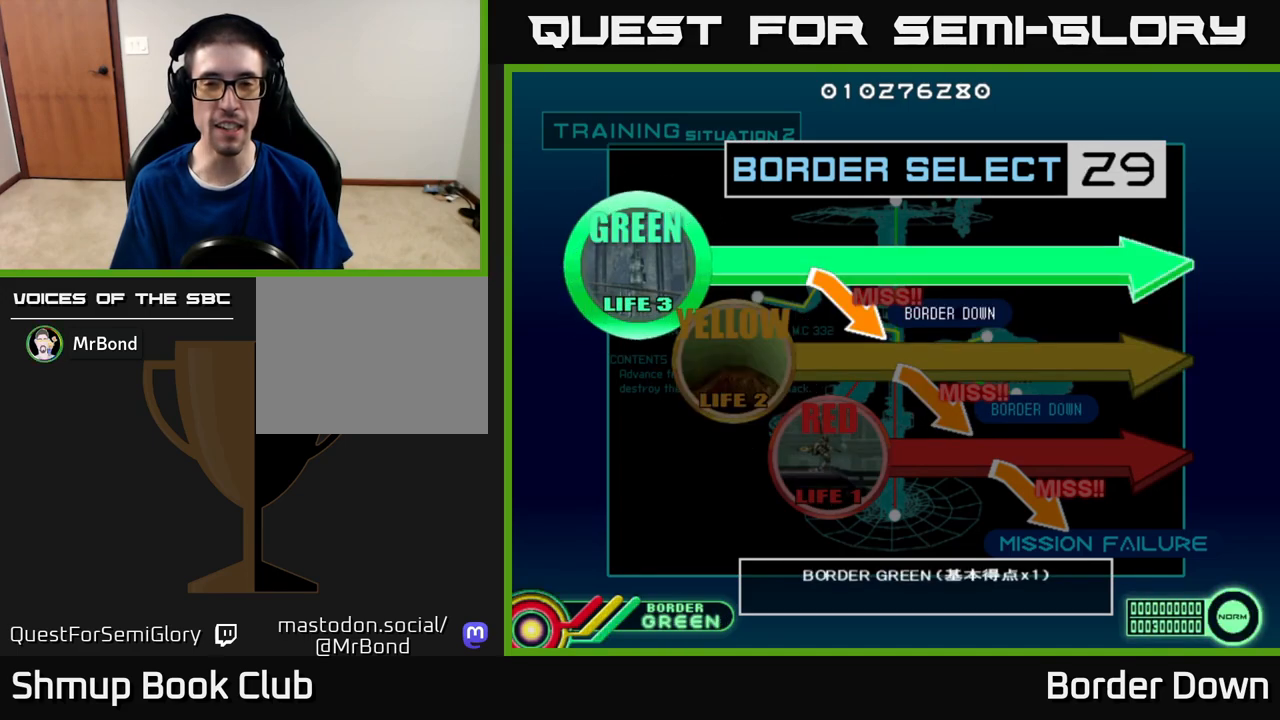
{"buttons": [], "left_stick": "center", "right_stick": "center", "events": []}
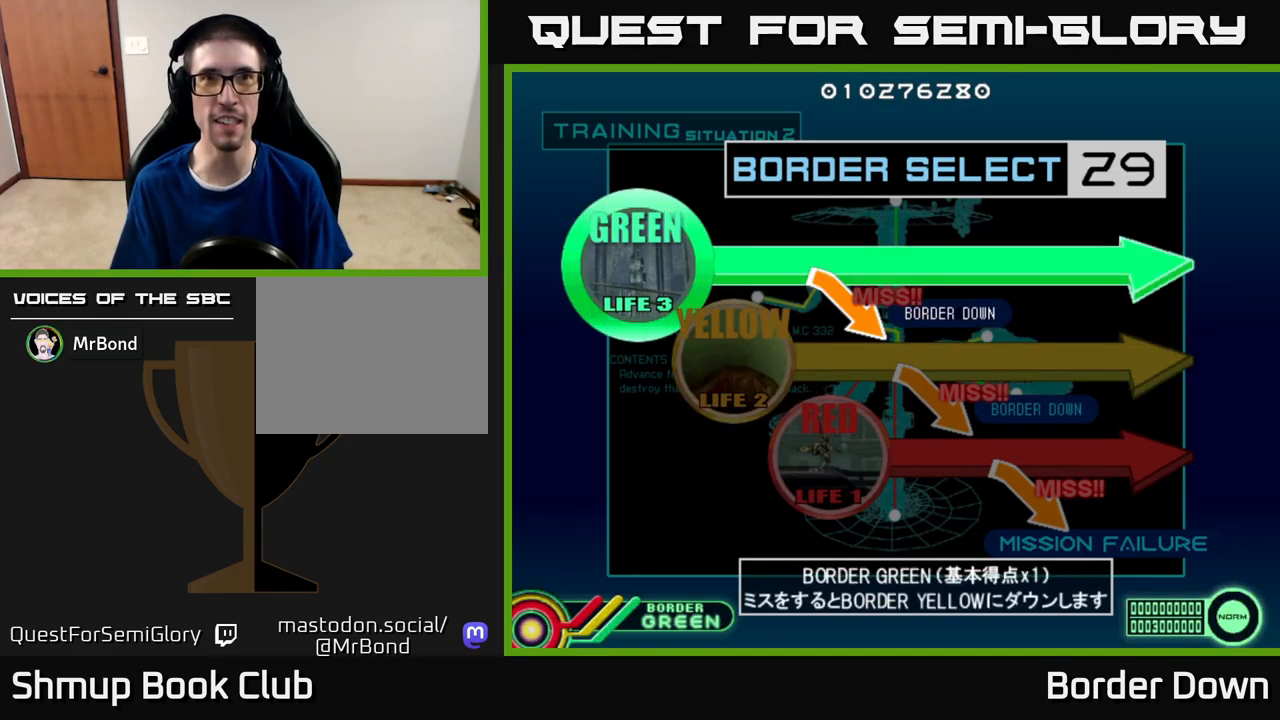
{"buttons": [], "left_stick": "center", "right_stick": "center", "events": []}
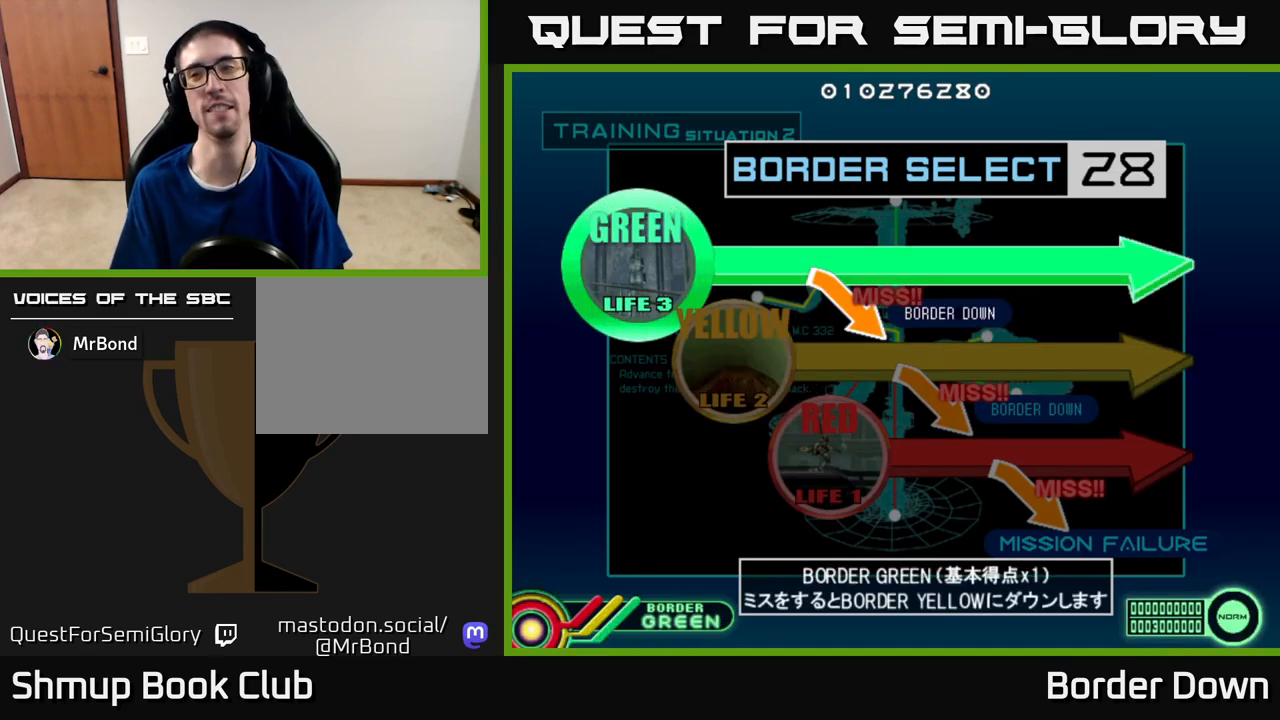
{"buttons": [], "left_stick": "center", "right_stick": "center", "events": []}
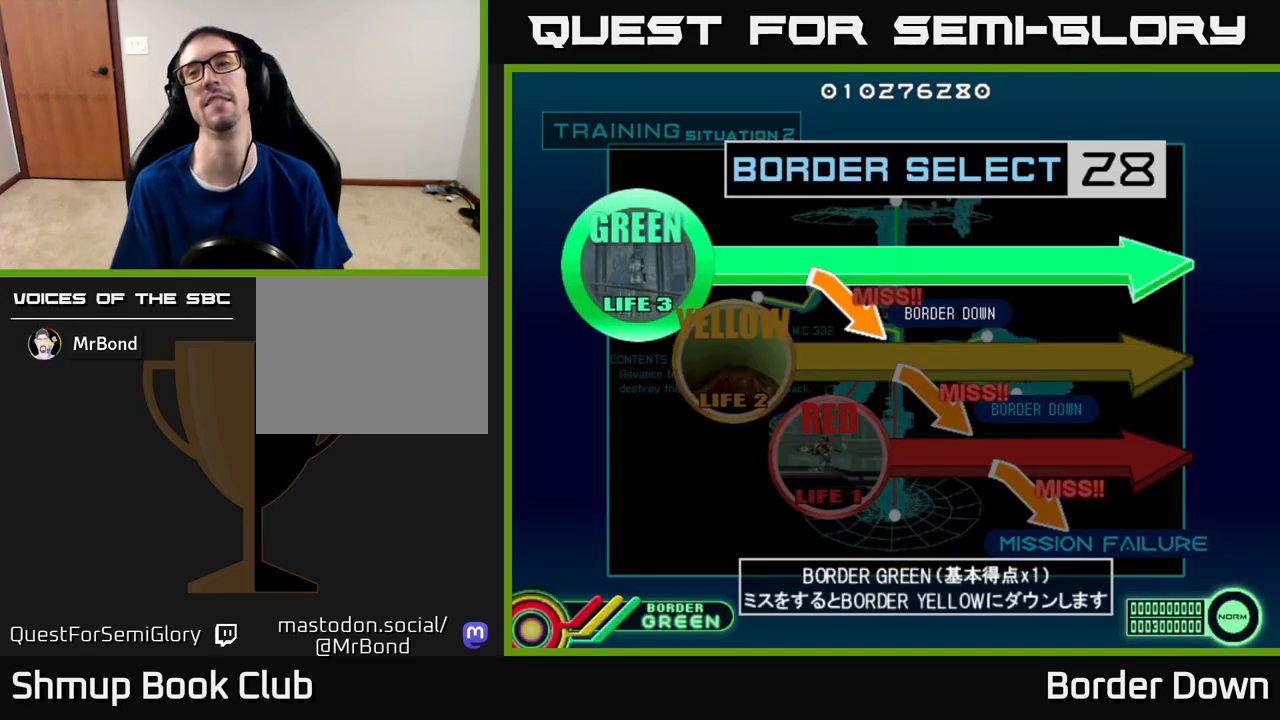
{"buttons": [], "left_stick": "center", "right_stick": "center", "events": []}
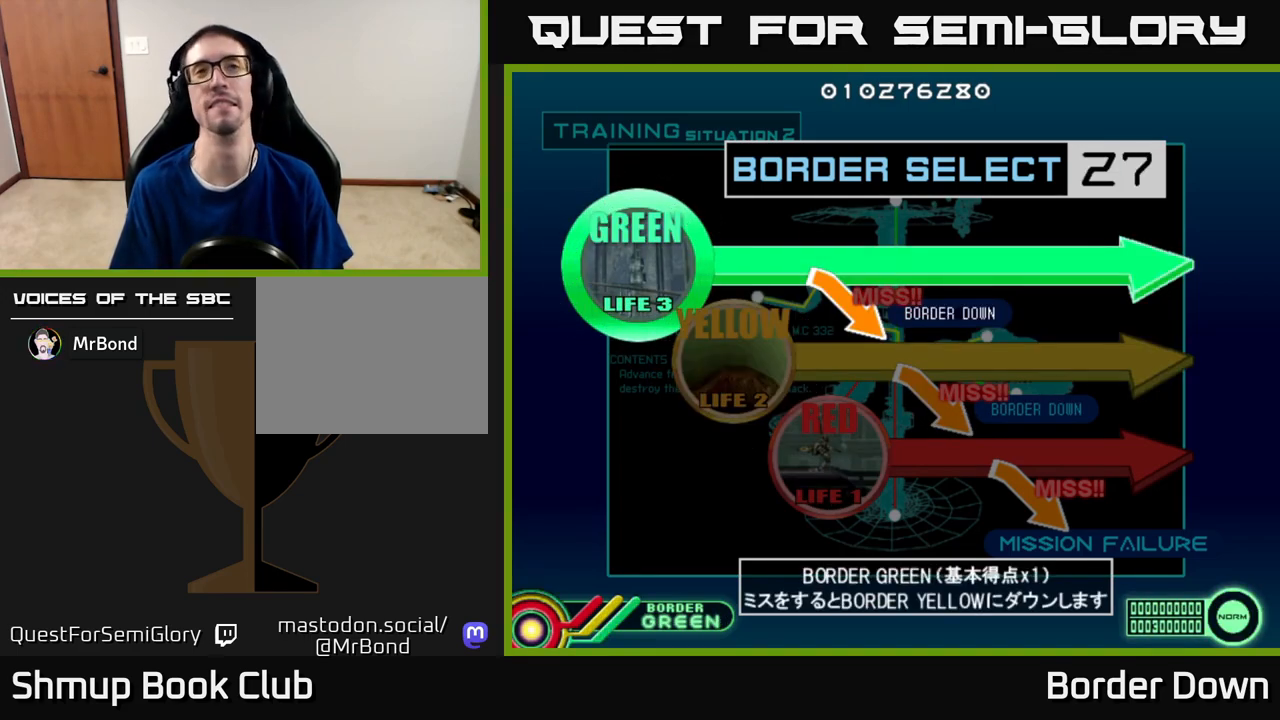
{"buttons": [], "left_stick": "center", "right_stick": "center", "events": []}
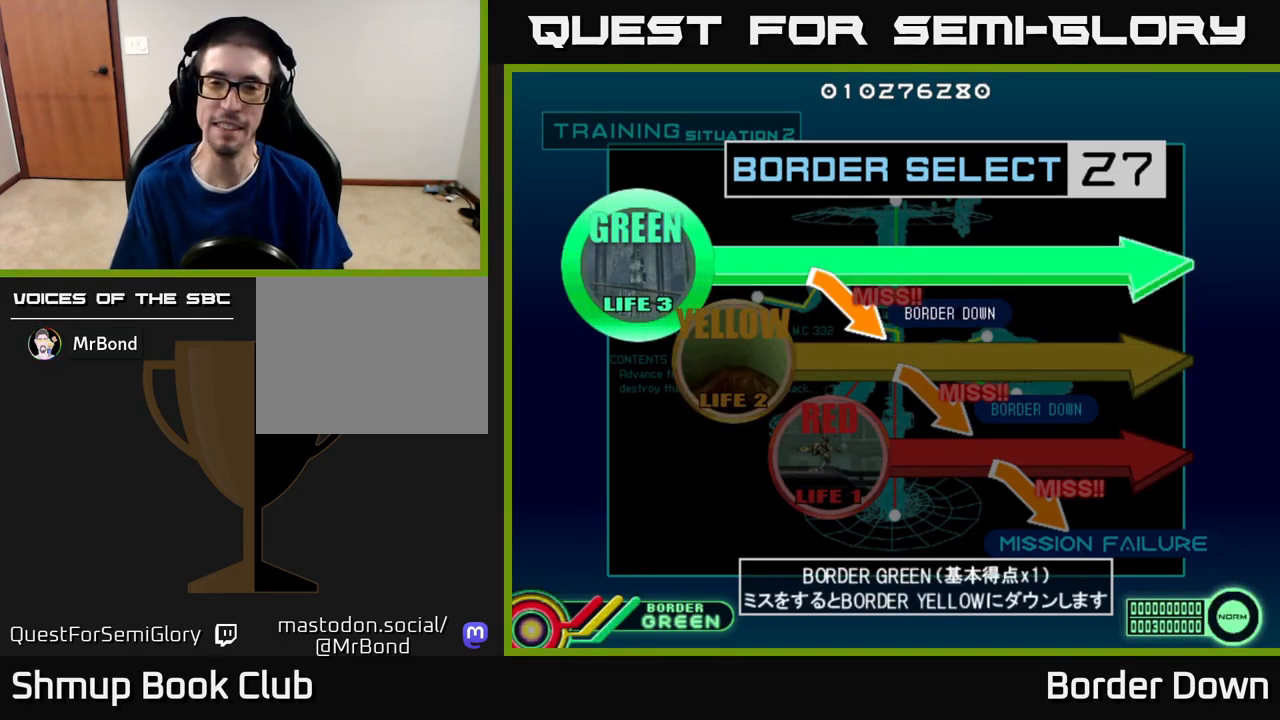
{"buttons": [], "left_stick": "center", "right_stick": "center", "events": []}
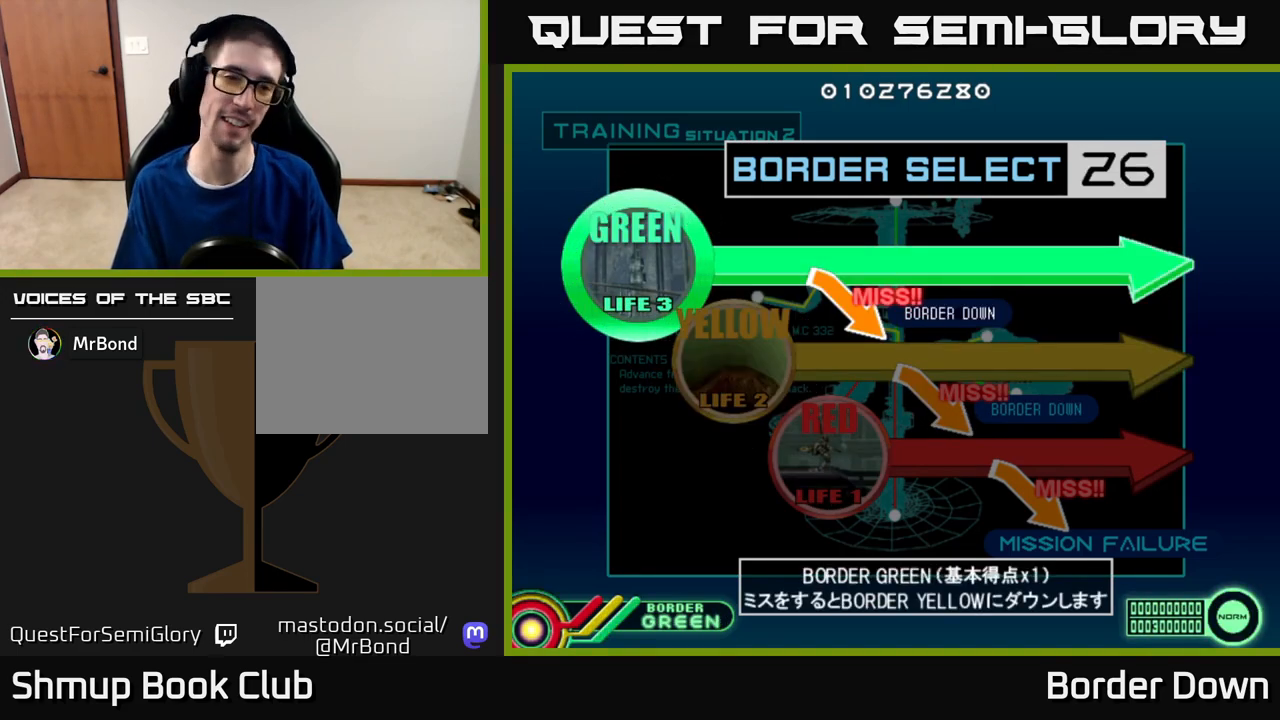
{"buttons": [], "left_stick": "center", "right_stick": "center", "events": []}
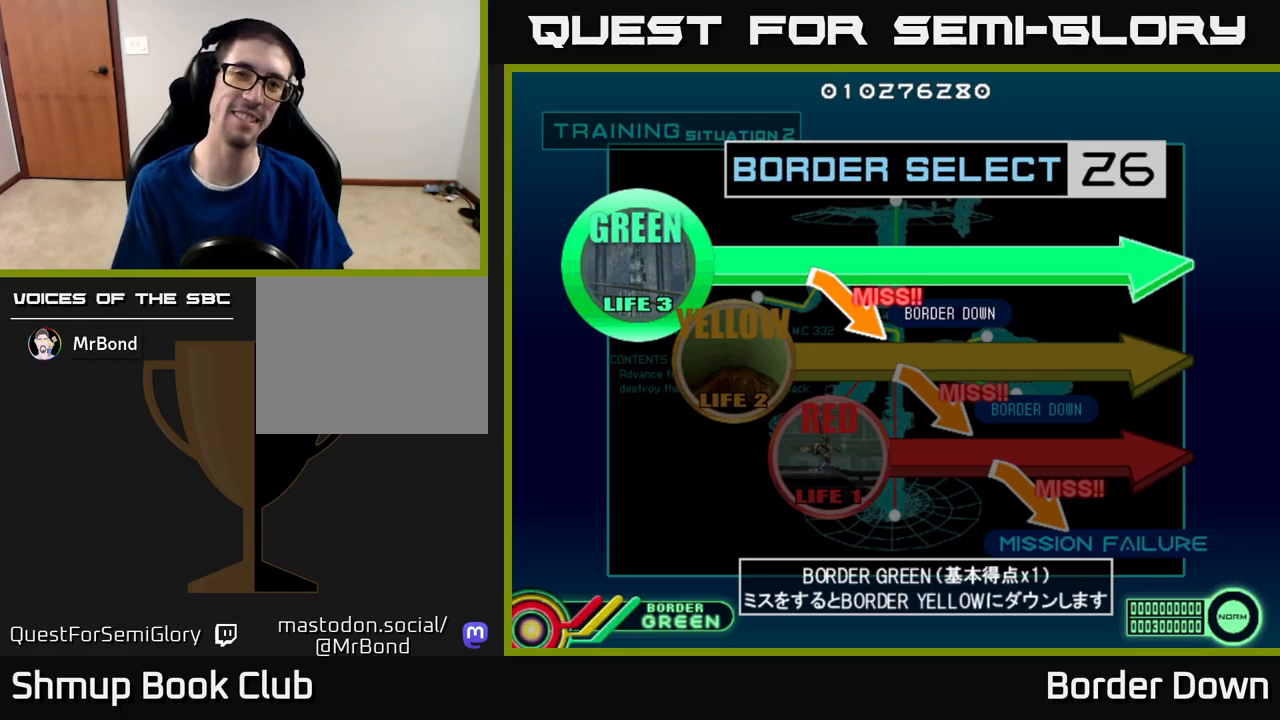
{"buttons": [], "left_stick": "center", "right_stick": "center", "events": []}
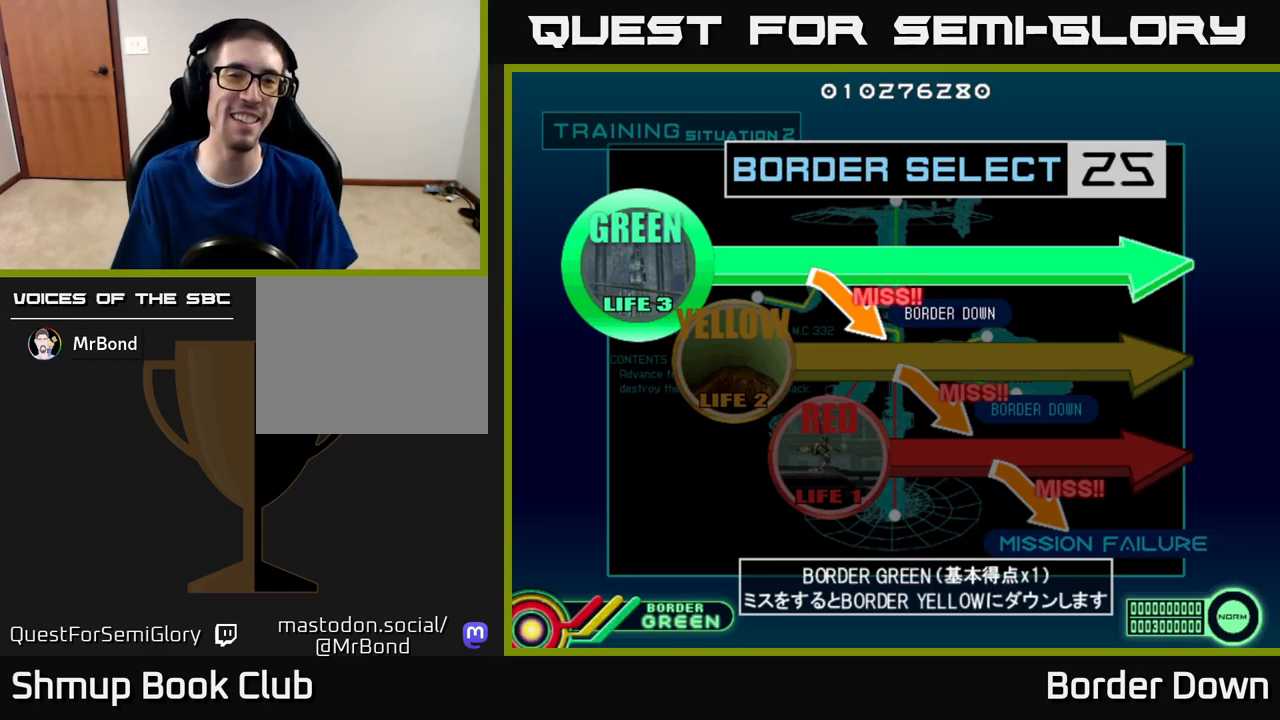
{"buttons": [], "left_stick": "center", "right_stick": "center", "events": [[17, "DPAD_DOWN", "down"], [133, "DPAD_DOWN", "up"], [333, "DPAD_UP", "down"], [417, "DPAD_UP", "up"]]}
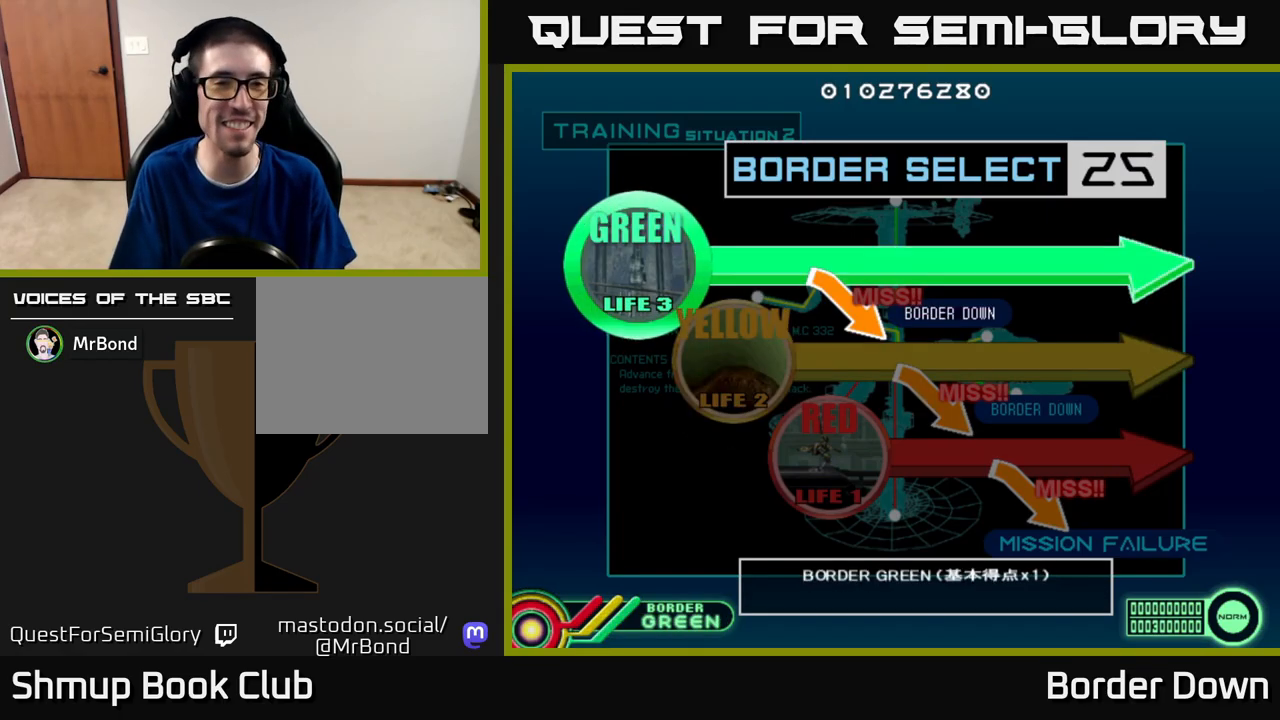
{"buttons": [], "left_stick": "center", "right_stick": "center", "events": [[150, "A", "down"], [300, "A", "up"]]}
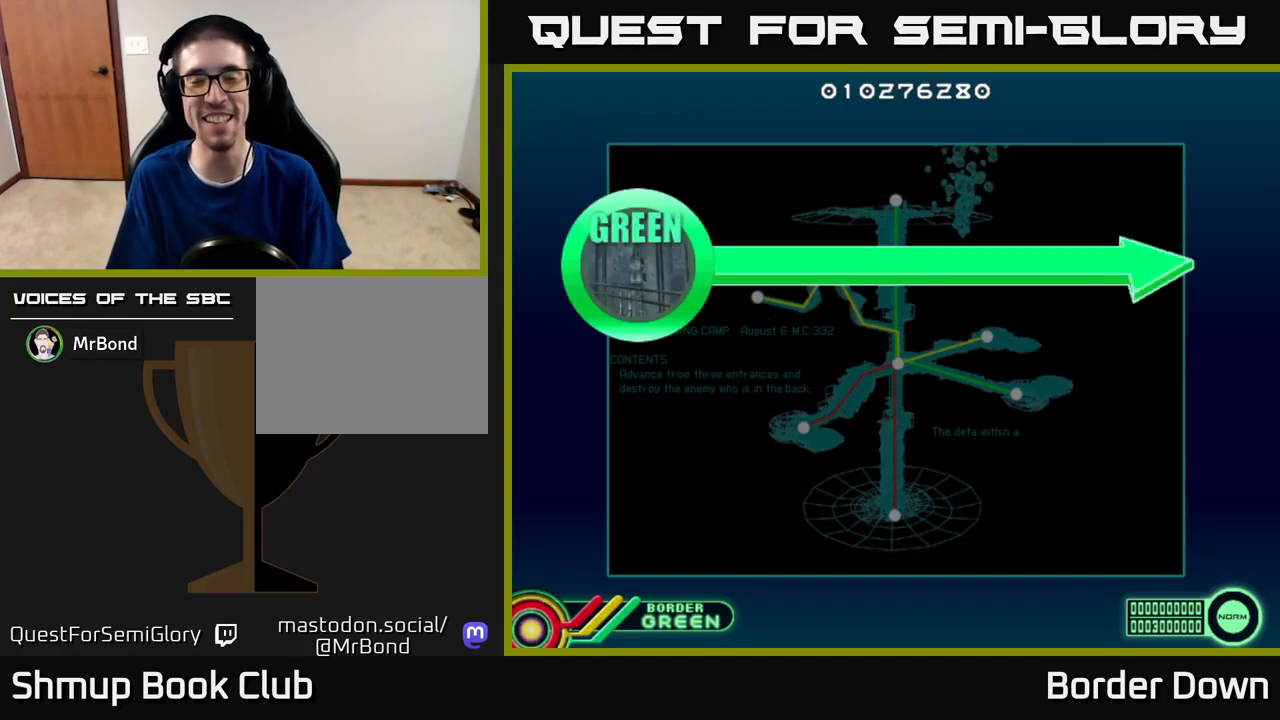
{"buttons": [], "left_stick": "center", "right_stick": "center", "events": []}
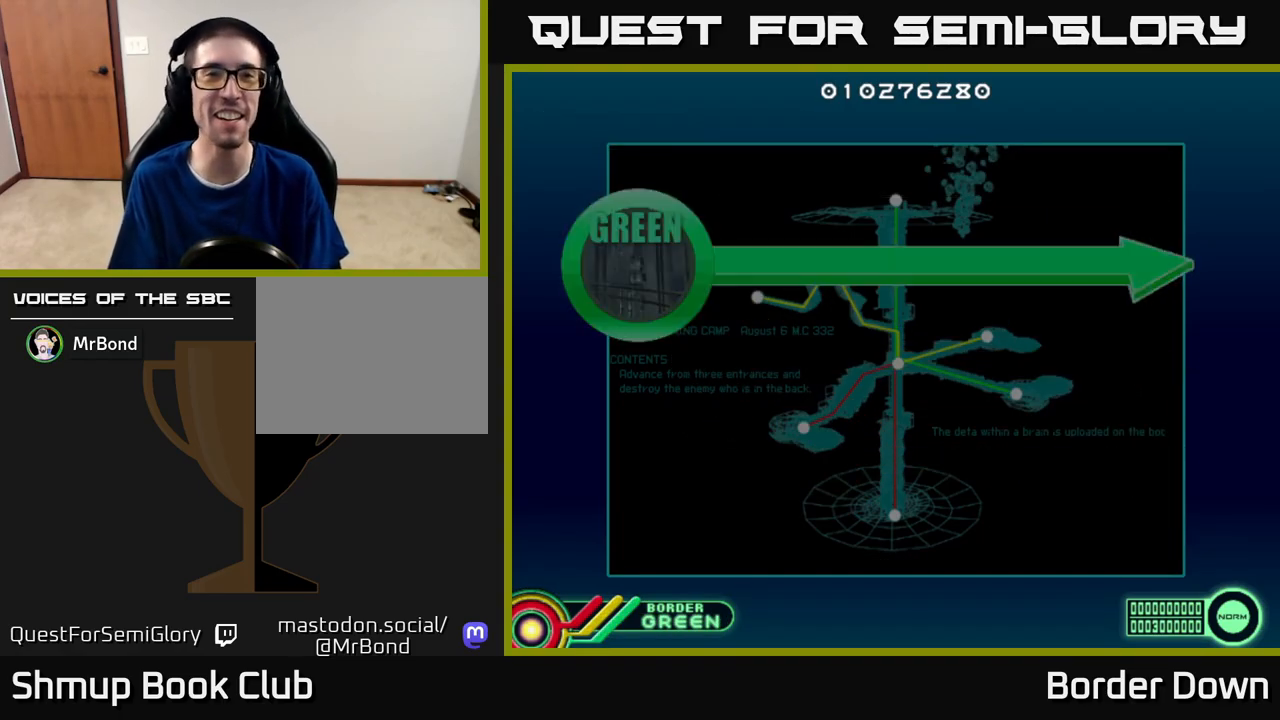
{"buttons": [], "left_stick": "center", "right_stick": "center", "events": []}
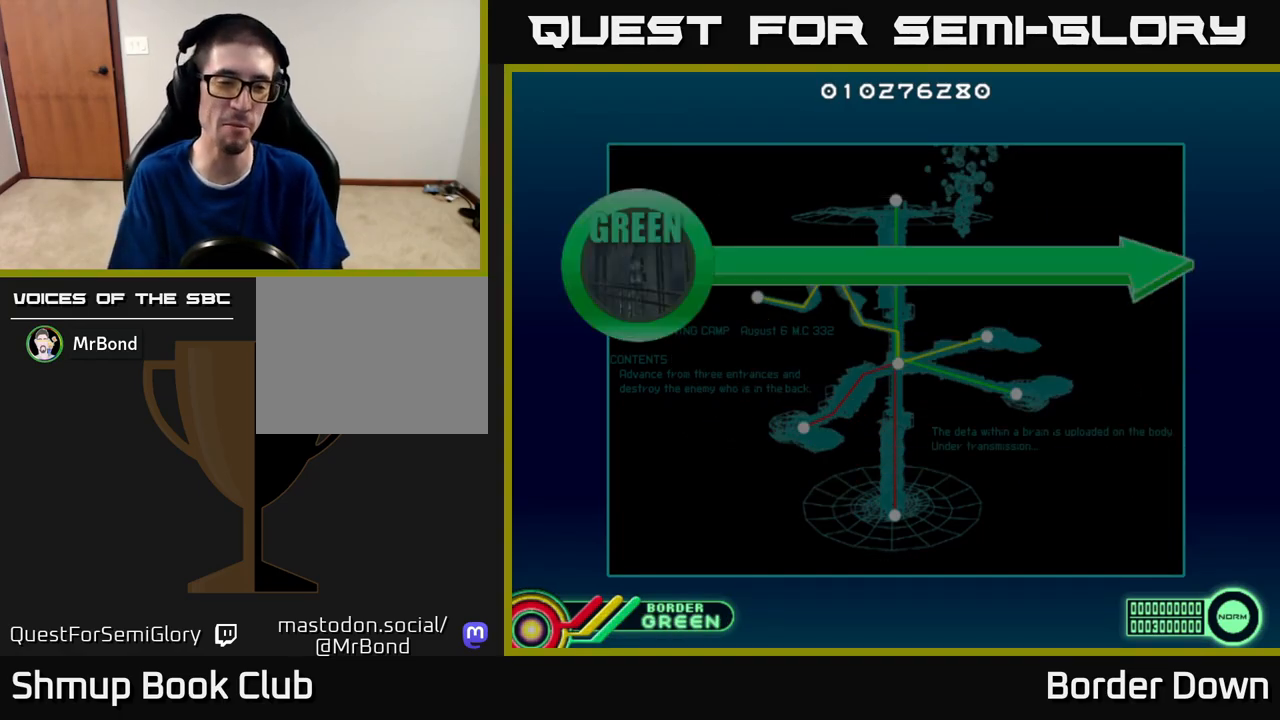
{"buttons": [], "left_stick": "center", "right_stick": "center", "events": []}
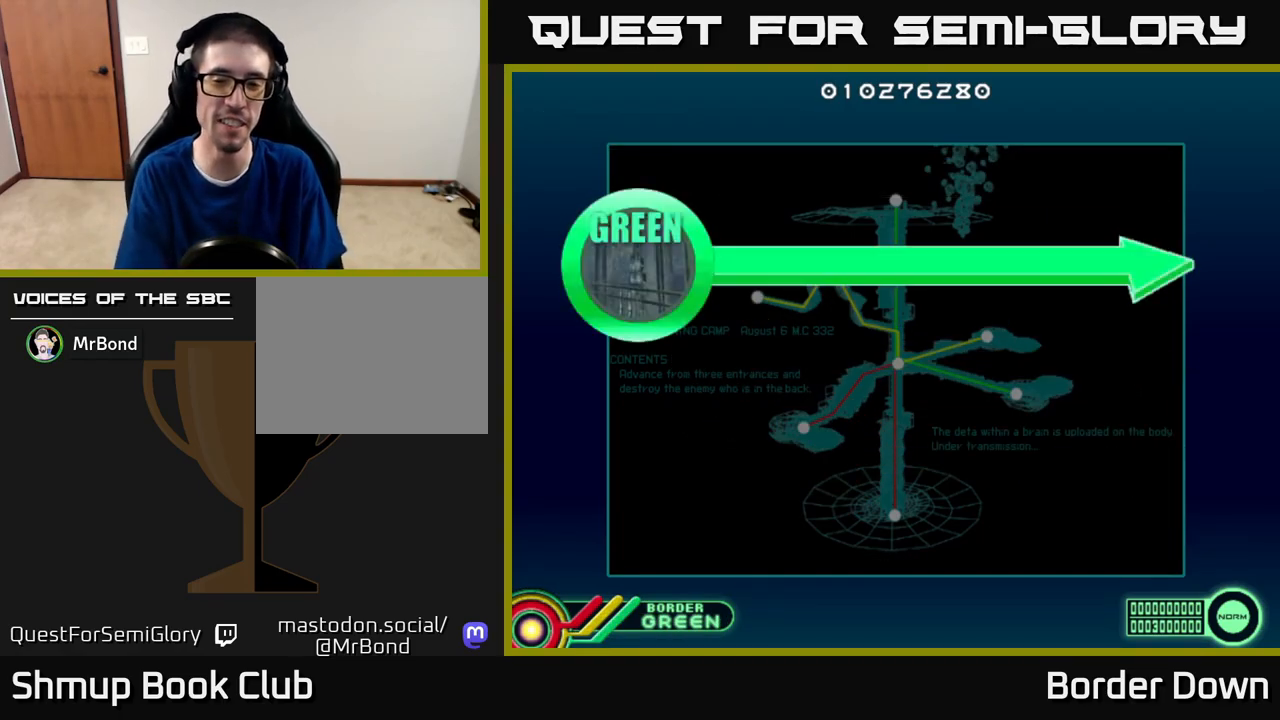
{"buttons": [], "left_stick": "center", "right_stick": "center", "events": []}
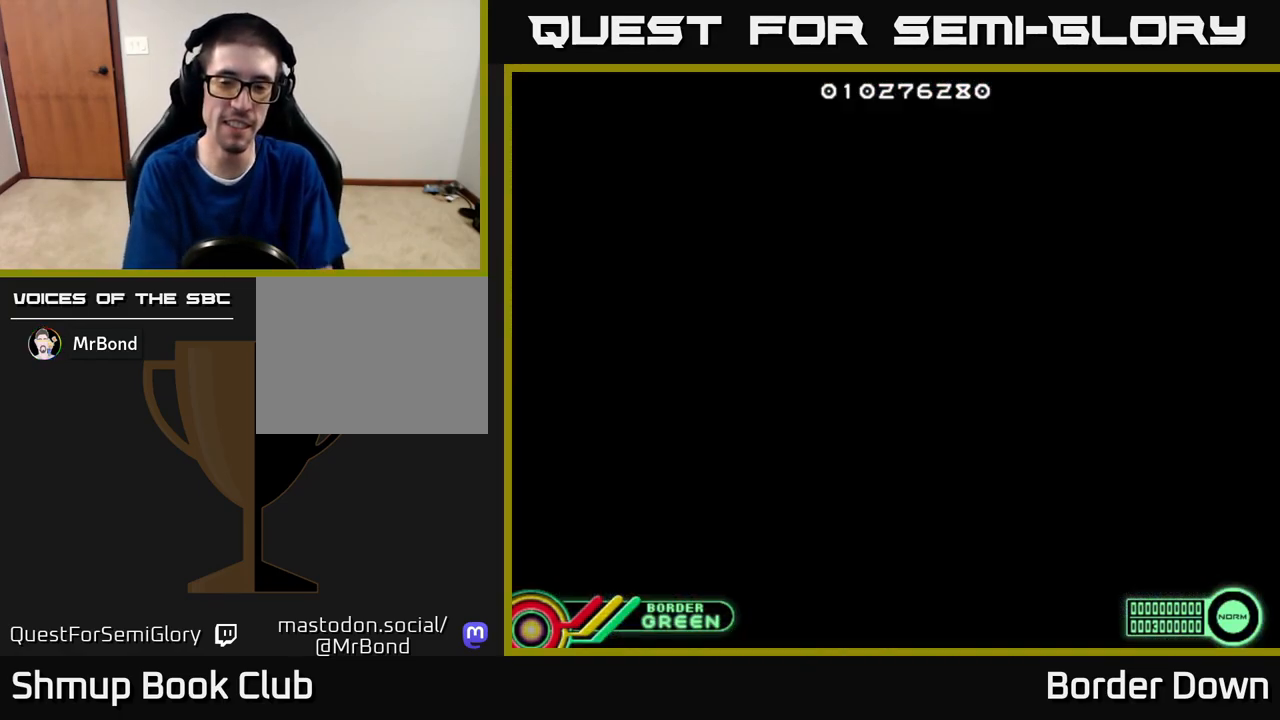
{"buttons": [], "left_stick": "center", "right_stick": "center", "events": []}
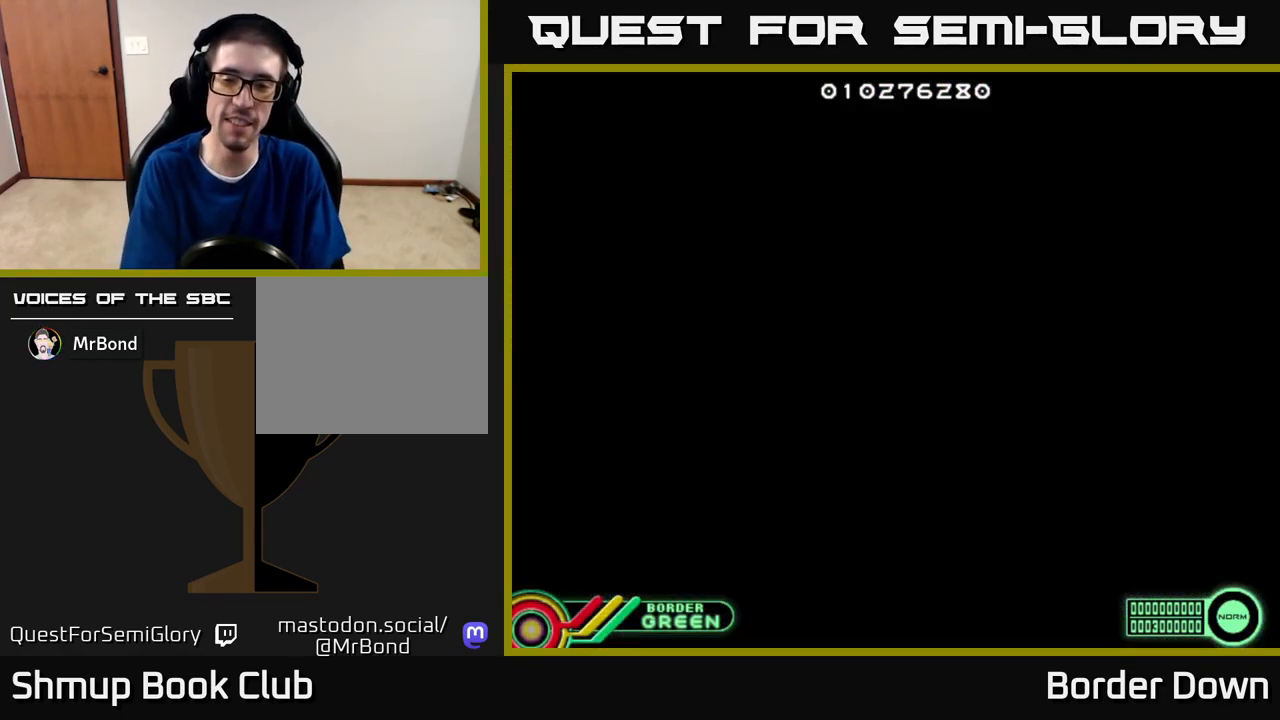
{"buttons": [], "left_stick": "center", "right_stick": "center", "events": []}
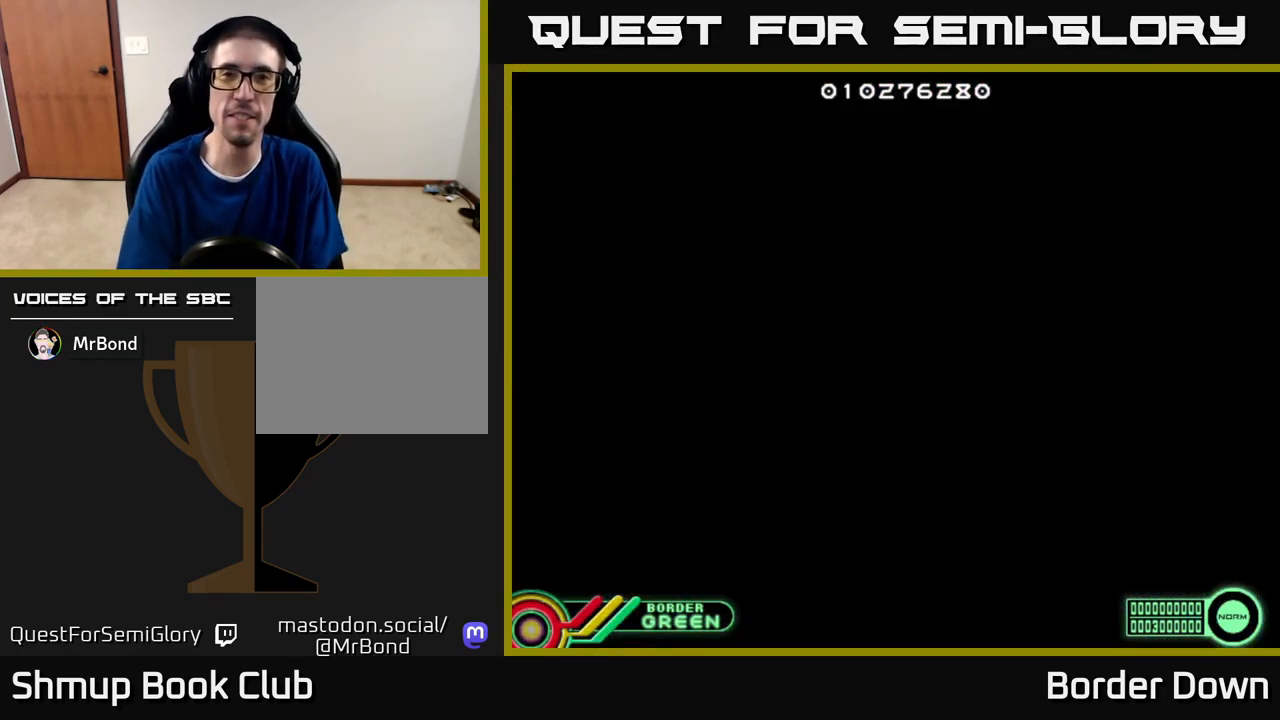
{"buttons": [], "left_stick": "center", "right_stick": "center", "events": []}
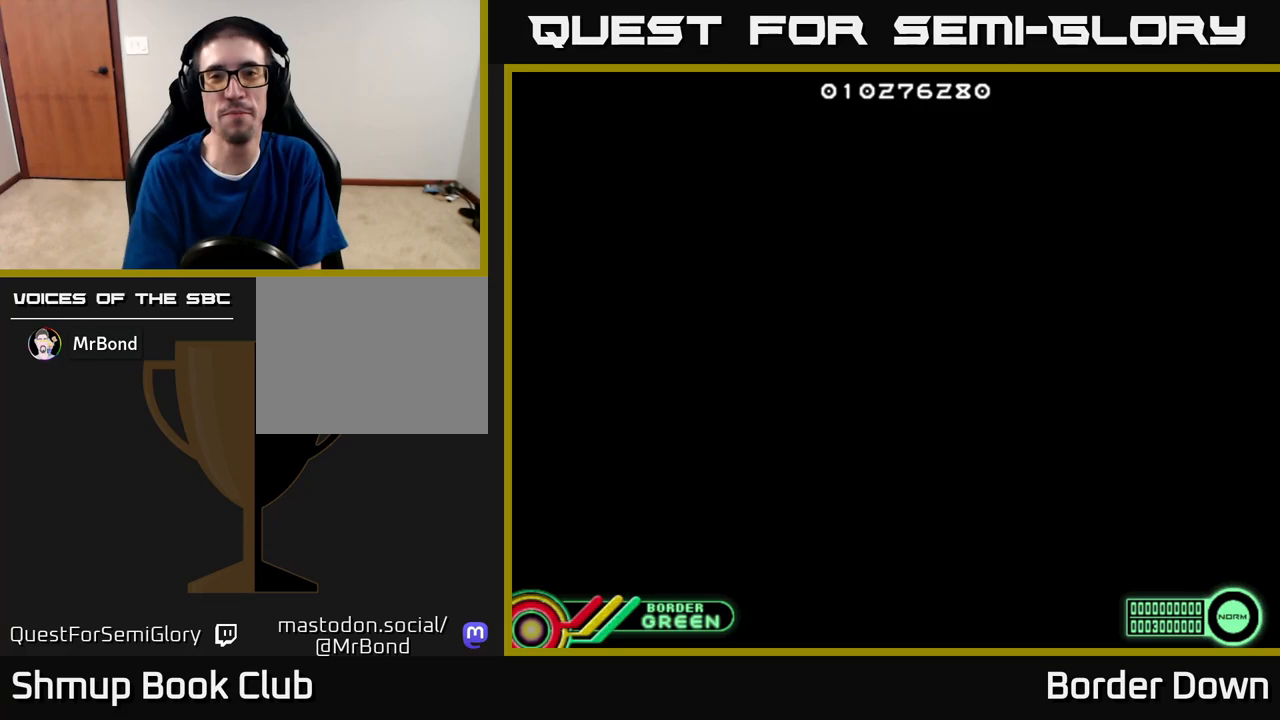
{"buttons": [], "left_stick": "center", "right_stick": "center", "events": []}
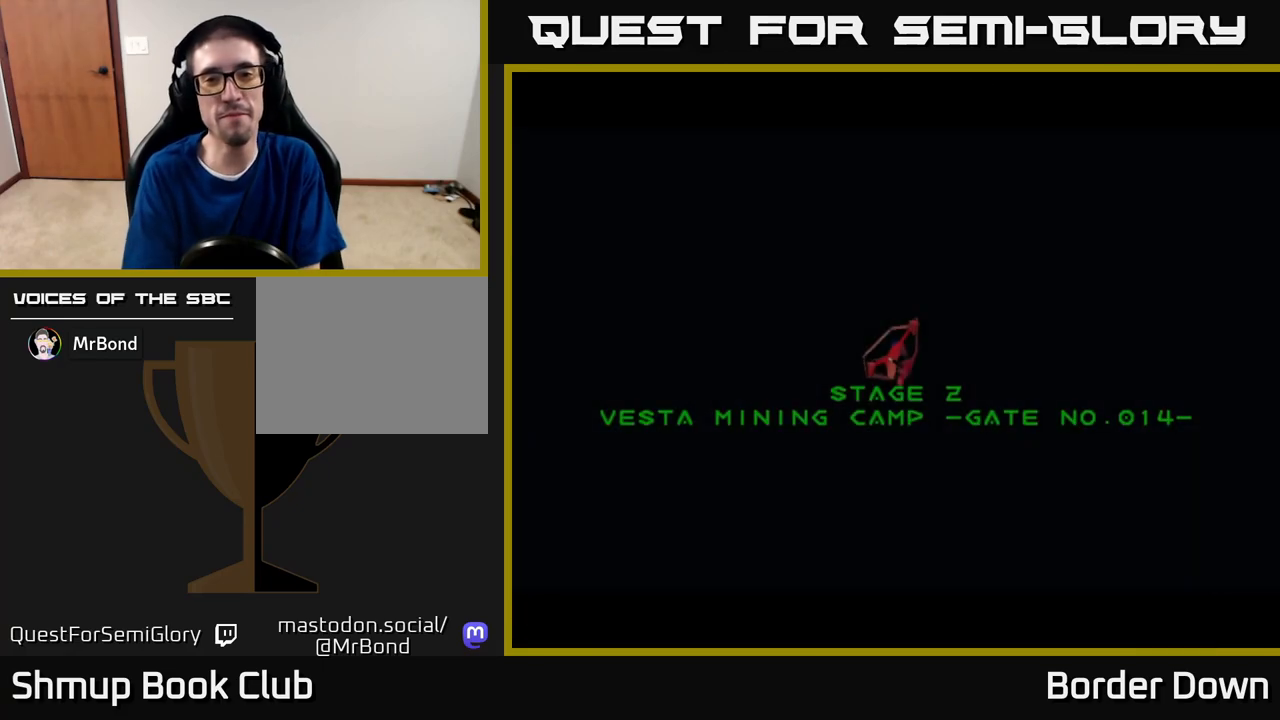
{"buttons": [], "left_stick": "center", "right_stick": "center", "events": []}